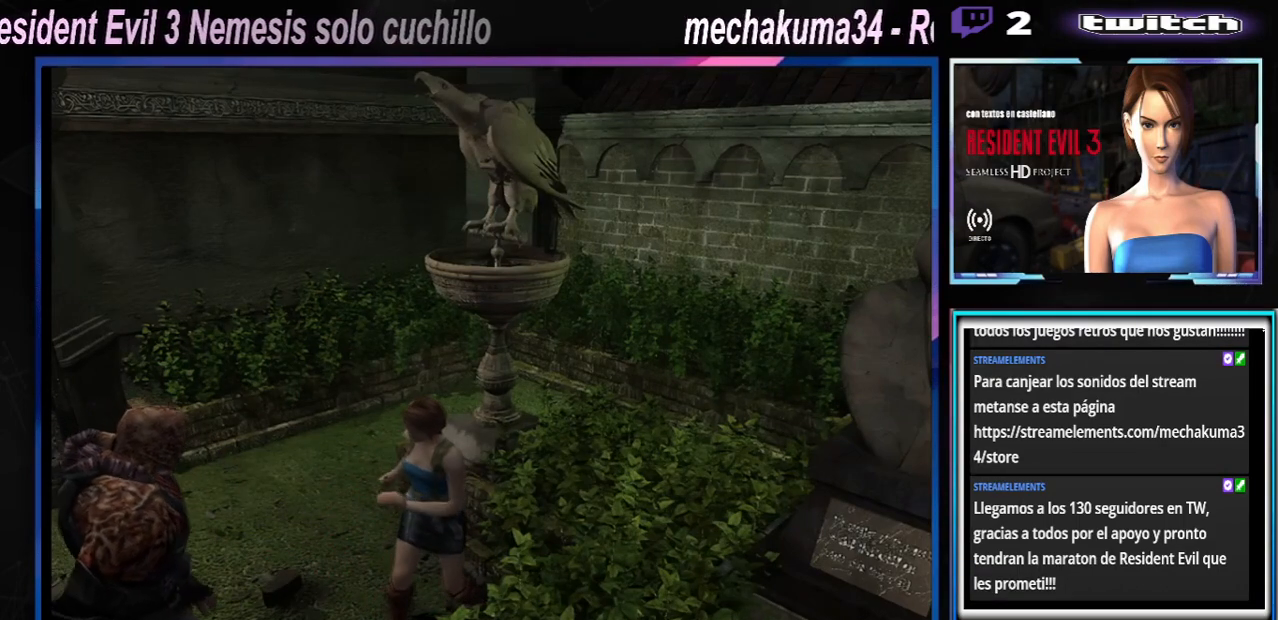
Gameplay with a controller (Xbox layout); each line is a JSON object with the inputs held at the frame after it. "events" lists button and stick changes between this image and that frame as [ms after this image, input, new state], when the widget could be followed in between. Not read: L3 R3 right_stick.
{"buttons": ["A", "R1"], "left_stick": "down", "events": [[67, "A", "down"], [133, "A", "up"], [200, "A", "down"], [267, "A", "up"], [333, "A", "down"], [400, "A", "up"], [467, "A", "down"]]}
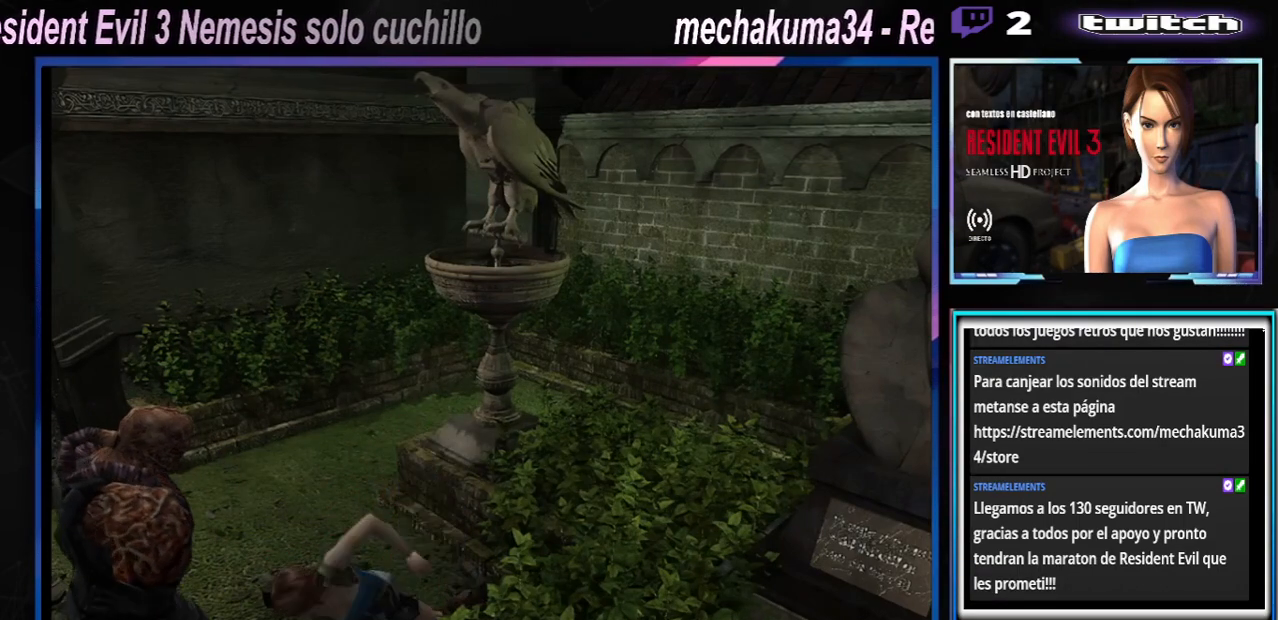
{"buttons": ["R1"], "left_stick": "down", "events": [[67, "A", "up"], [133, "A", "down"], [200, "A", "up"], [267, "A", "down"], [333, "A", "up"], [400, "A", "down"], [500, "A", "up"]]}
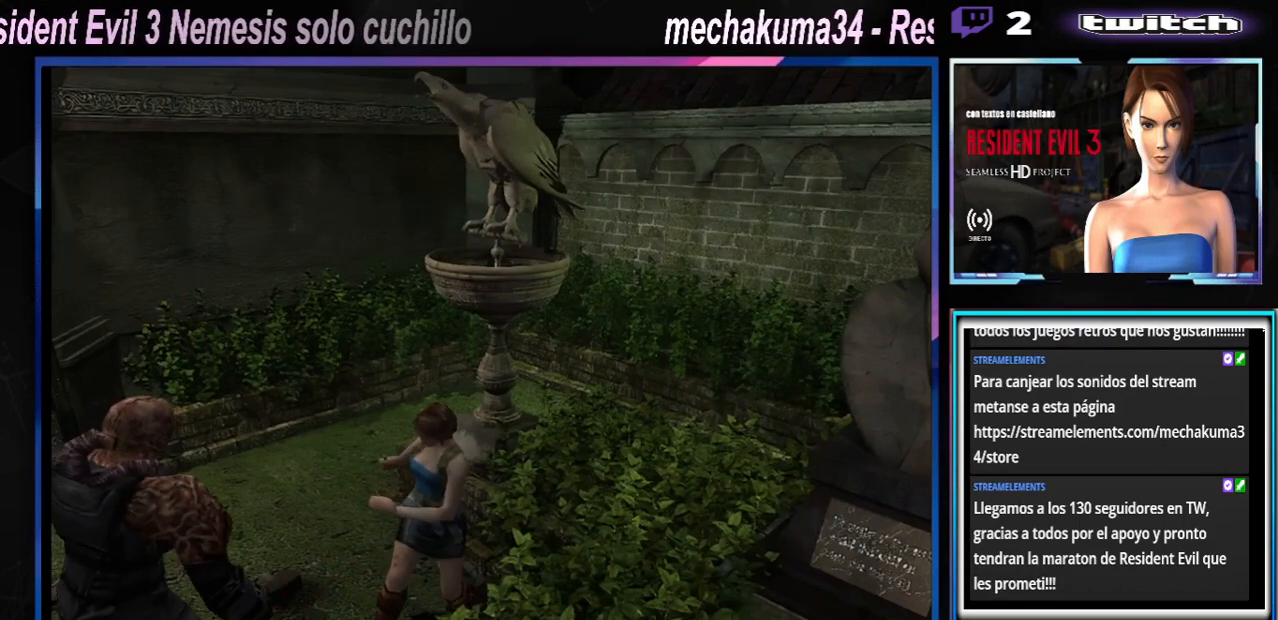
{"buttons": ["A", "R1"], "left_stick": "down", "events": [[67, "A", "down"], [133, "A", "up"], [200, "A", "down"], [233, "A", "up"], [333, "A", "down"], [433, "A", "up"], [500, "A", "down"]]}
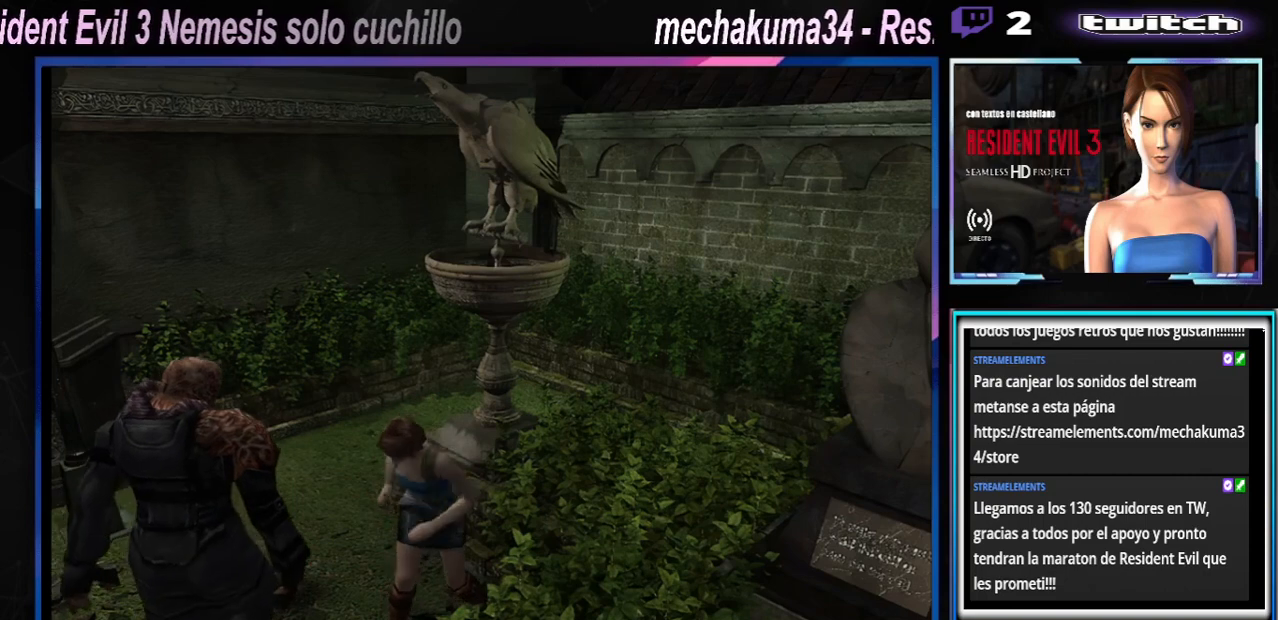
{"buttons": ["A", "R1"], "left_stick": "down", "events": [[100, "A", "up"], [167, "A", "down"], [300, "A", "up"], [400, "A", "down"]]}
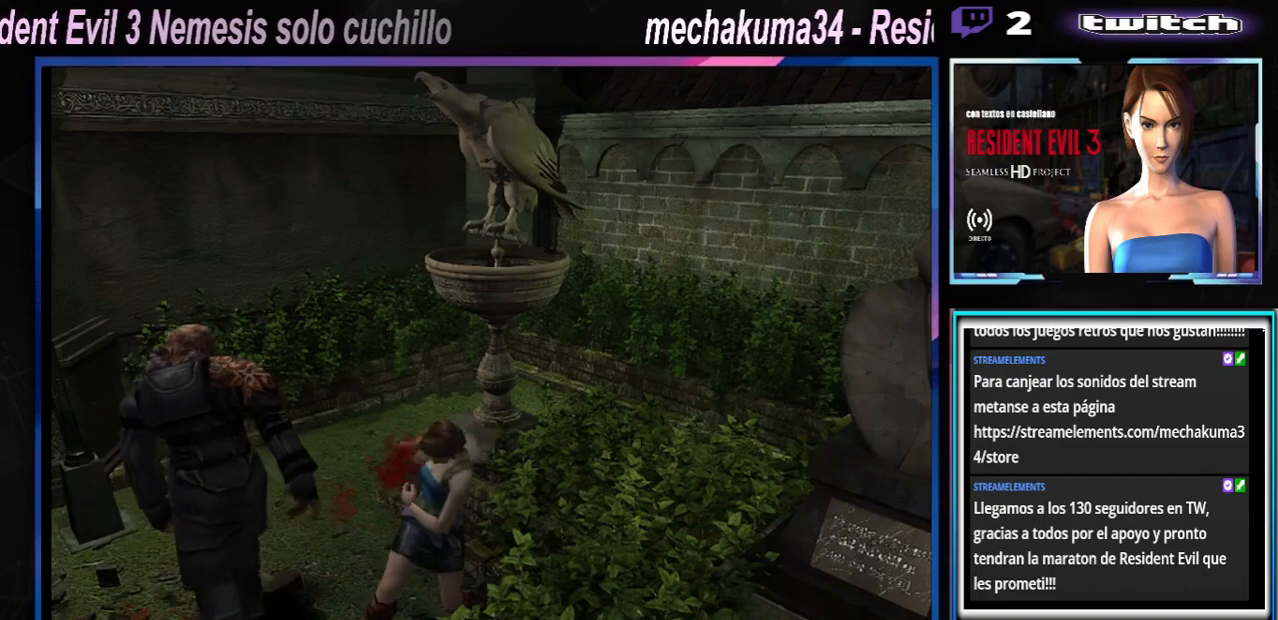
{"buttons": ["A", "R1"], "left_stick": "down", "events": [[33, "A", "up"], [200, "A", "down"], [267, "A", "up"], [500, "A", "down"]]}
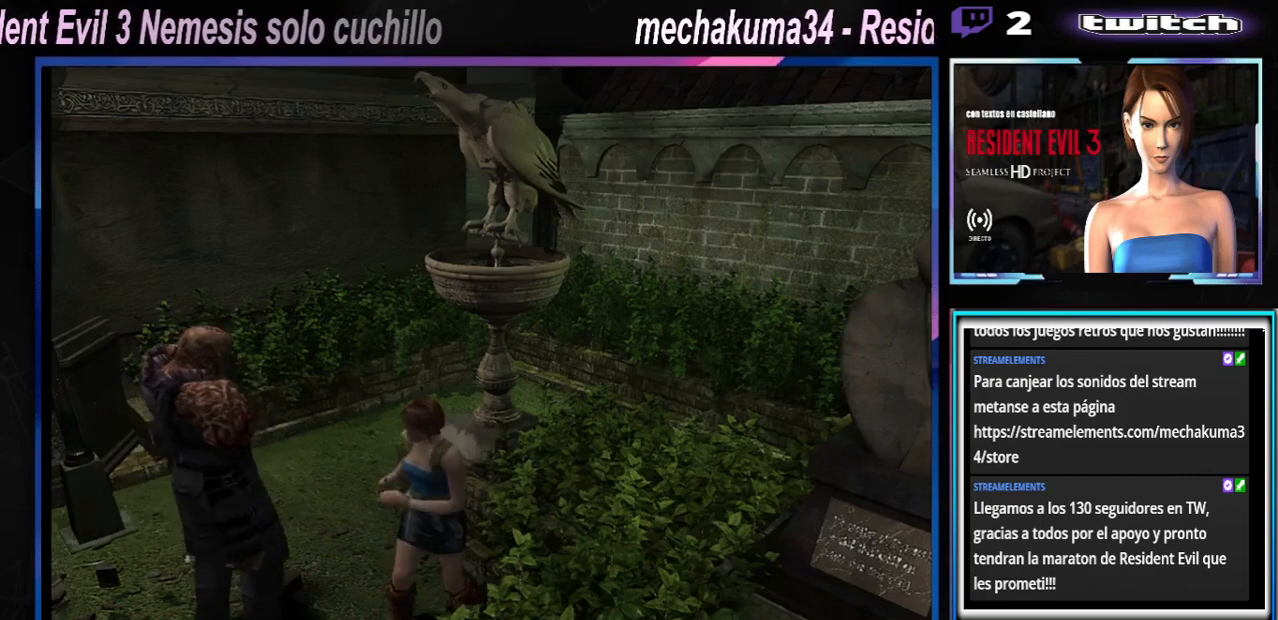
{"buttons": ["R1"], "left_stick": "down", "events": [[67, "A", "up"], [167, "A", "down"], [267, "A", "up"], [367, "A", "down"], [467, "A", "up"]]}
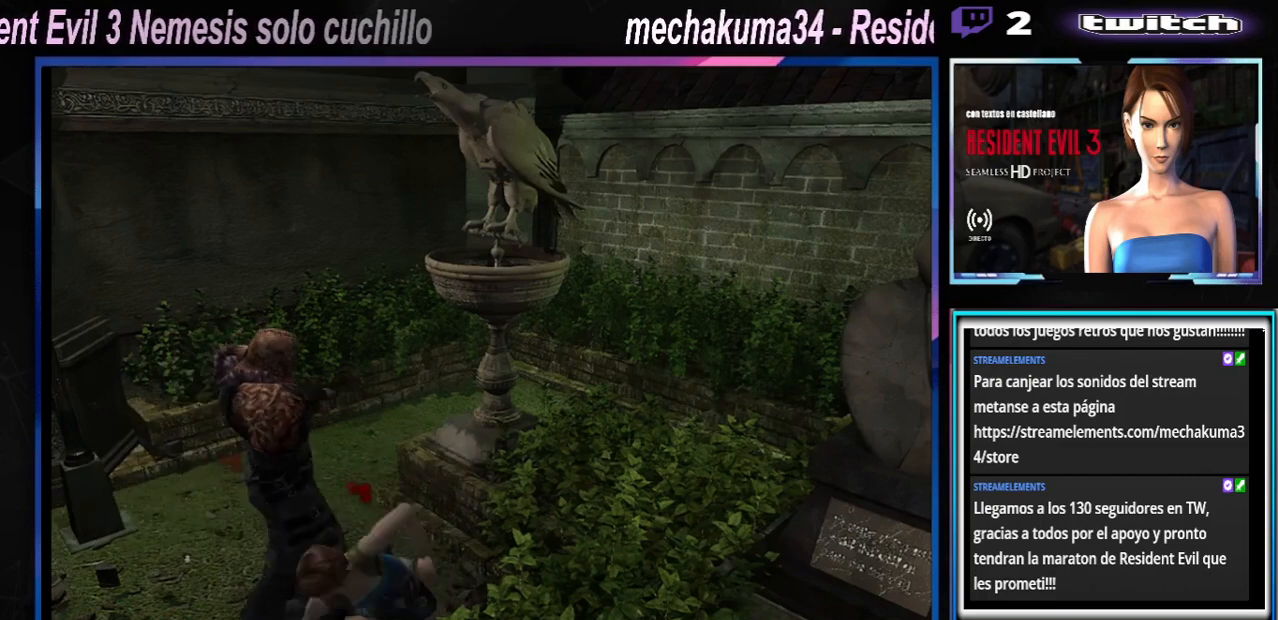
{"buttons": ["A", "R1"], "left_stick": "down", "events": [[33, "A", "down"], [200, "A", "up"], [267, "A", "down"], [400, "A", "up"], [500, "A", "down"]]}
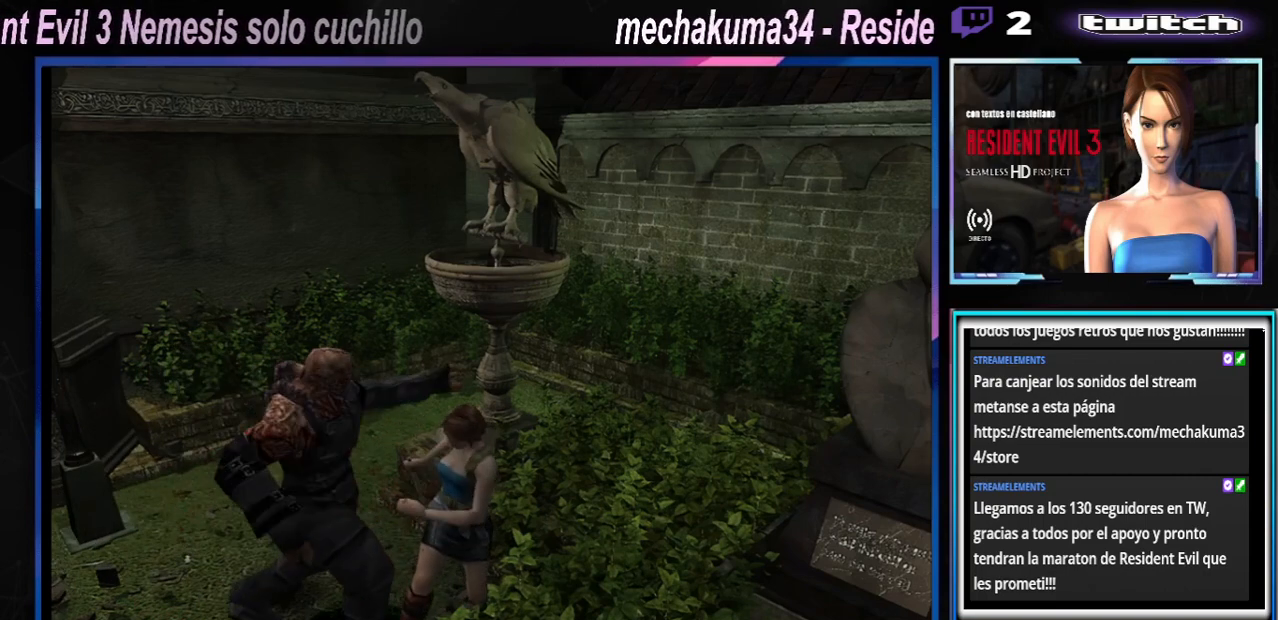
{"buttons": ["A", "X", "R1"], "left_stick": "center", "events": [[33, "X", "down"], [67, "left_stick", "center"], [100, "X", "up"], [133, "A", "up"], [167, "A", "down"], [167, "left_stick", "down"], [200, "X", "down"], [200, "Y", "down"], [267, "X", "up"], [267, "Y", "up"], [267, "left_stick", "left"], [367, "X", "down"], [400, "Y", "down"], [400, "left_stick", "down"], [500, "Y", "up"], [500, "left_stick", "center"]]}
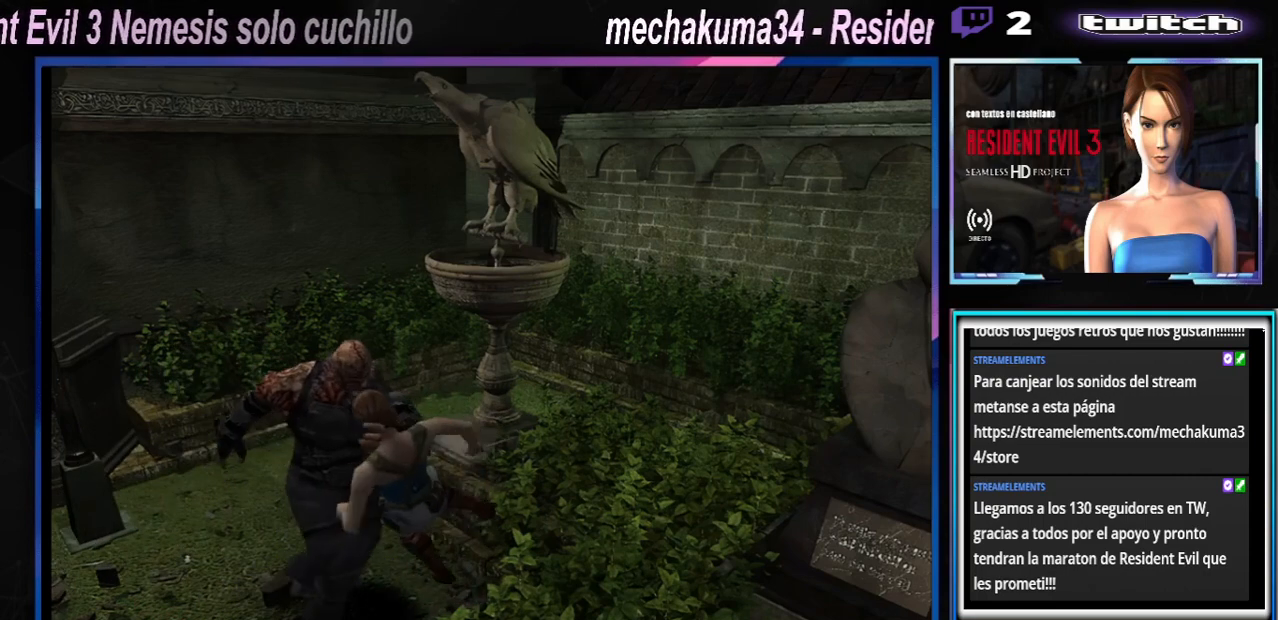
{"buttons": ["A", "R1"], "left_stick": "up-right", "events": [[33, "R1", "up"], [33, "X", "up"], [167, "R1", "down"], [167, "X", "down"], [233, "R1", "up"], [233, "X", "up"], [233, "left_stick", "left"], [333, "R1", "down"], [333, "X", "down"], [400, "left_stick", "down"], [433, "X", "up"], [500, "left_stick", "up-right"]]}
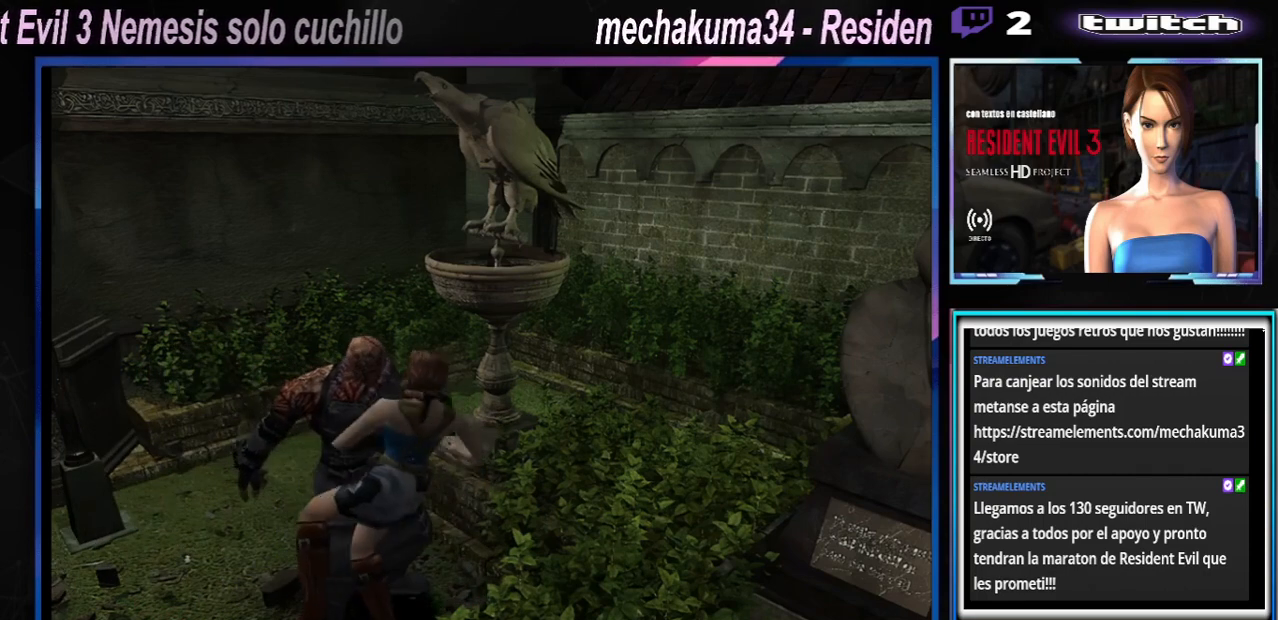
{"buttons": ["A", "B", "X", "Y", "R1"], "left_stick": "up-left", "events": [[33, "left_stick", "up"], [100, "X", "down"], [133, "left_stick", "down"], [167, "R1", "up"], [167, "X", "up"], [267, "R1", "down"], [267, "X", "down"], [267, "left_stick", "up-left"], [300, "Y", "down"], [367, "R1", "up"], [367, "Y", "up"], [367, "left_stick", "down"], [400, "X", "up"], [433, "R1", "down"], [467, "X", "down"], [467, "Y", "down"], [500, "B", "down"], [500, "left_stick", "up-left"]]}
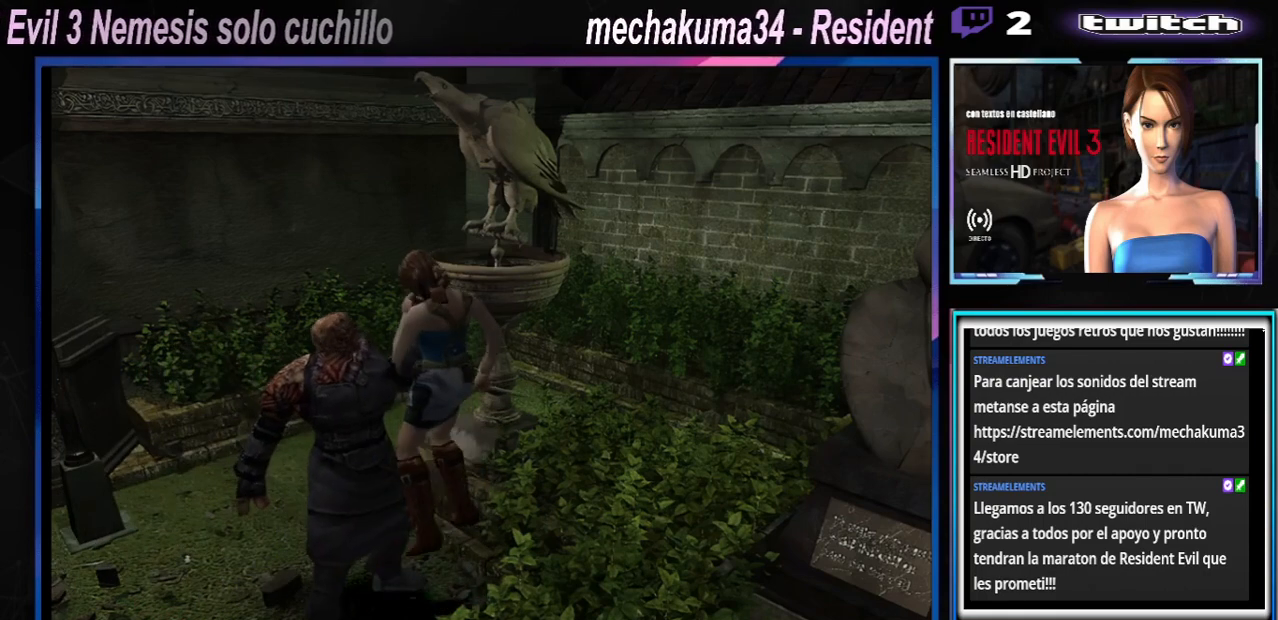
{"buttons": ["A", "B", "X", "Y", "R1"], "left_stick": "down", "events": [[33, "left_stick", "left"], [100, "B", "up"], [100, "R1", "up"], [100, "Y", "up"], [100, "left_stick", "down-right"], [133, "X", "up"], [167, "R1", "down"], [200, "B", "down"], [200, "X", "down"], [200, "Y", "down"], [267, "left_stick", "down"], [300, "B", "up"], [333, "R1", "up"], [333, "X", "up"], [333, "Y", "up"], [367, "R1", "down"], [367, "left_stick", "up-right"], [400, "X", "down"], [400, "Y", "down"], [433, "B", "down"], [467, "left_stick", "down"]]}
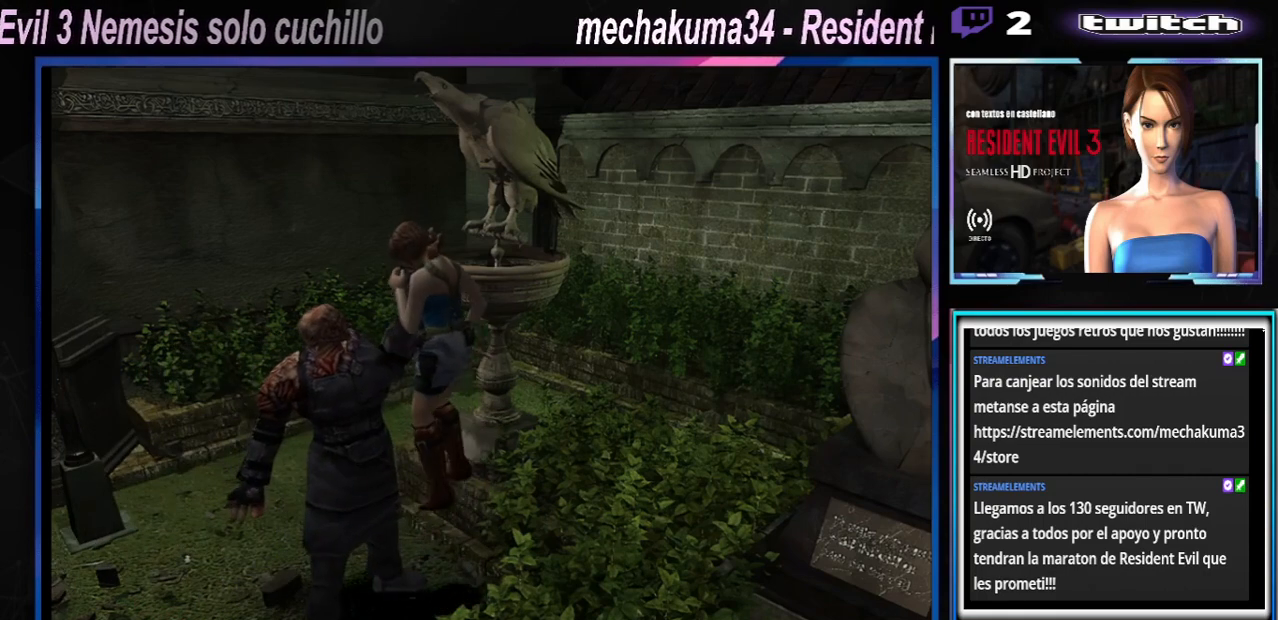
{"buttons": ["A", "X"], "left_stick": "center", "events": [[33, "B", "up"], [33, "R1", "up"], [33, "Y", "up"], [67, "X", "up"], [67, "left_stick", "up"], [133, "R1", "down"], [133, "X", "down"], [133, "Y", "down"], [167, "B", "down"], [167, "left_stick", "down"], [233, "B", "up"], [267, "R1", "up"], [267, "X", "up"], [267, "Y", "up"], [300, "left_stick", "center"], [333, "R1", "down"], [367, "X", "down"], [367, "Y", "down"], [367, "left_stick", "down"], [400, "B", "down"], [433, "left_stick", "center"], [467, "B", "up"], [500, "R1", "up"], [500, "Y", "up"]]}
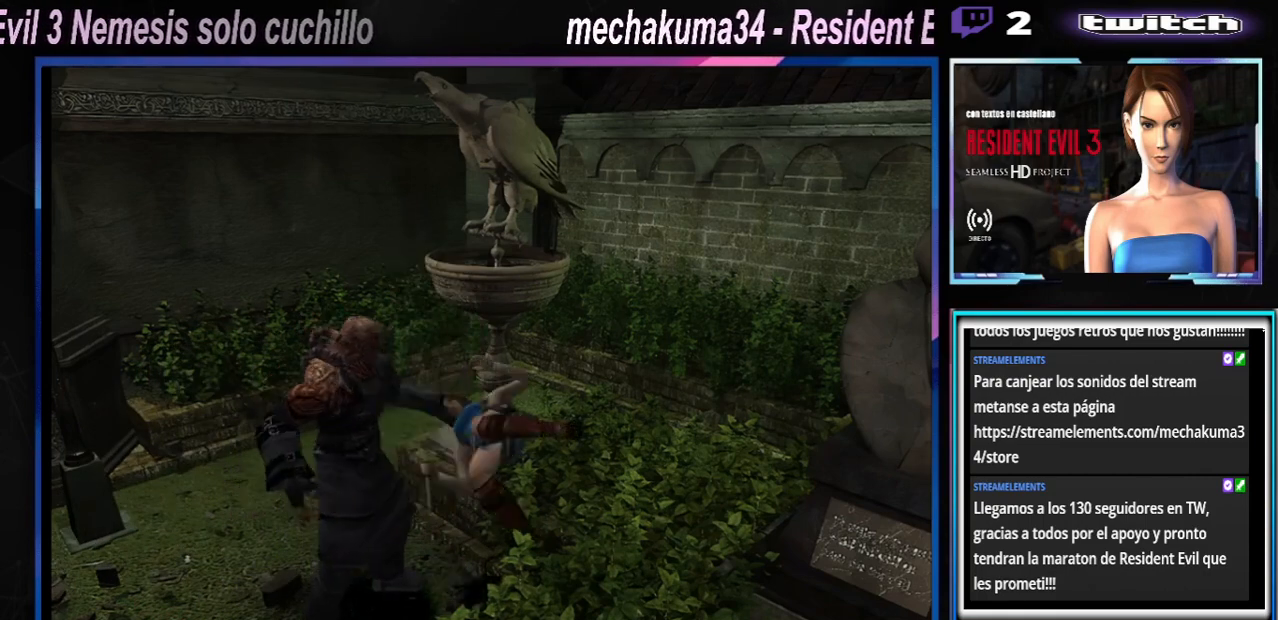
{"buttons": ["A", "X", "Y", "R1"], "left_stick": "center", "events": [[33, "X", "up"], [100, "R1", "down"], [100, "X", "down"], [100, "Y", "down"], [100, "left_stick", "down-right"], [233, "left_stick", "up"], [267, "R1", "up"], [267, "X", "up"], [267, "Y", "up"], [300, "left_stick", "center"], [367, "R1", "down"], [367, "left_stick", "down-right"], [400, "X", "down"], [400, "Y", "down"], [433, "B", "down"], [500, "B", "up"], [500, "left_stick", "center"]]}
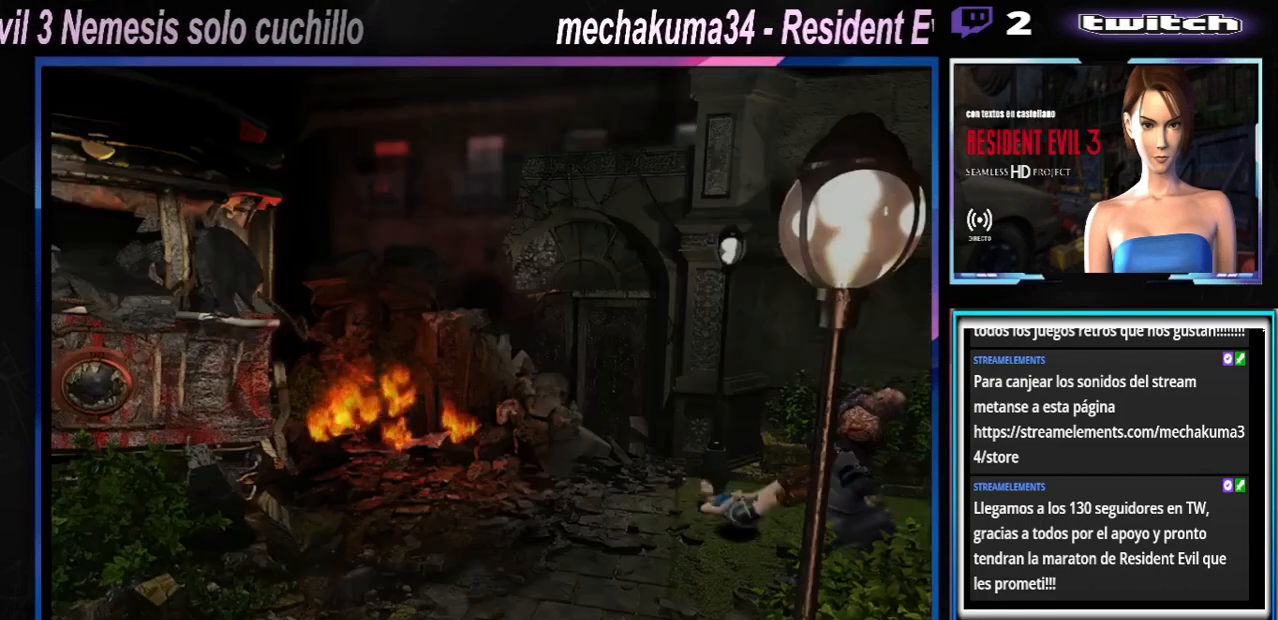
{"buttons": ["A", "X", "R1"], "left_stick": "right", "events": [[33, "R1", "up"], [33, "X", "up"], [33, "Y", "up"], [67, "left_stick", "down-right"], [100, "R1", "down"], [100, "X", "down"], [133, "Y", "down"], [167, "left_stick", "up-left"], [267, "R1", "up"], [267, "X", "up"], [267, "Y", "up"], [267, "left_stick", "right"], [300, "R1", "down"], [333, "X", "down"], [333, "Y", "down"], [367, "B", "down"], [367, "left_stick", "left"], [433, "B", "up"], [433, "R1", "up"], [467, "X", "up"], [467, "Y", "up"], [467, "left_stick", "right"], [500, "R1", "down"], [500, "X", "down"]]}
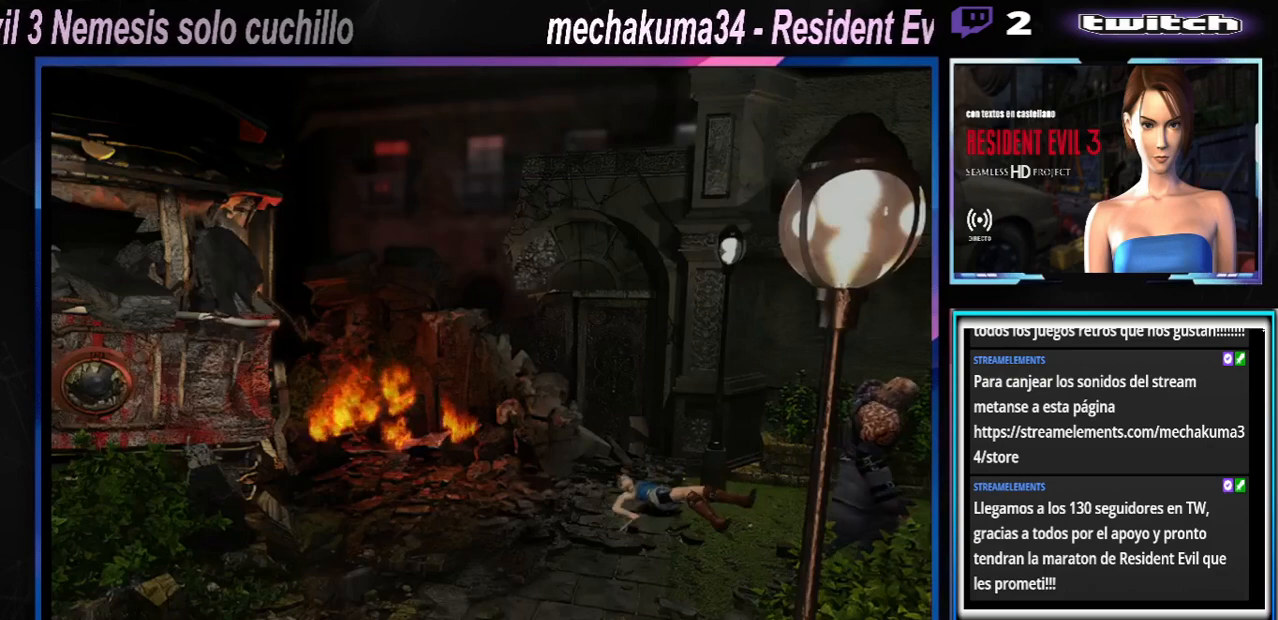
{"buttons": ["A", "B", "X", "Y", "R1"], "left_stick": "down", "events": [[33, "B", "down"], [33, "Y", "down"], [67, "left_stick", "left"], [133, "B", "up"], [133, "R1", "up"], [133, "Y", "up"], [133, "left_stick", "down-right"], [167, "X", "up"], [200, "R1", "down"], [200, "X", "down"], [200, "Y", "down"], [233, "B", "down"], [233, "left_stick", "up-left"], [300, "left_stick", "down"], [333, "B", "up"], [333, "Y", "up"], [367, "X", "up"], [433, "B", "down"], [433, "X", "down"], [433, "Y", "down"]]}
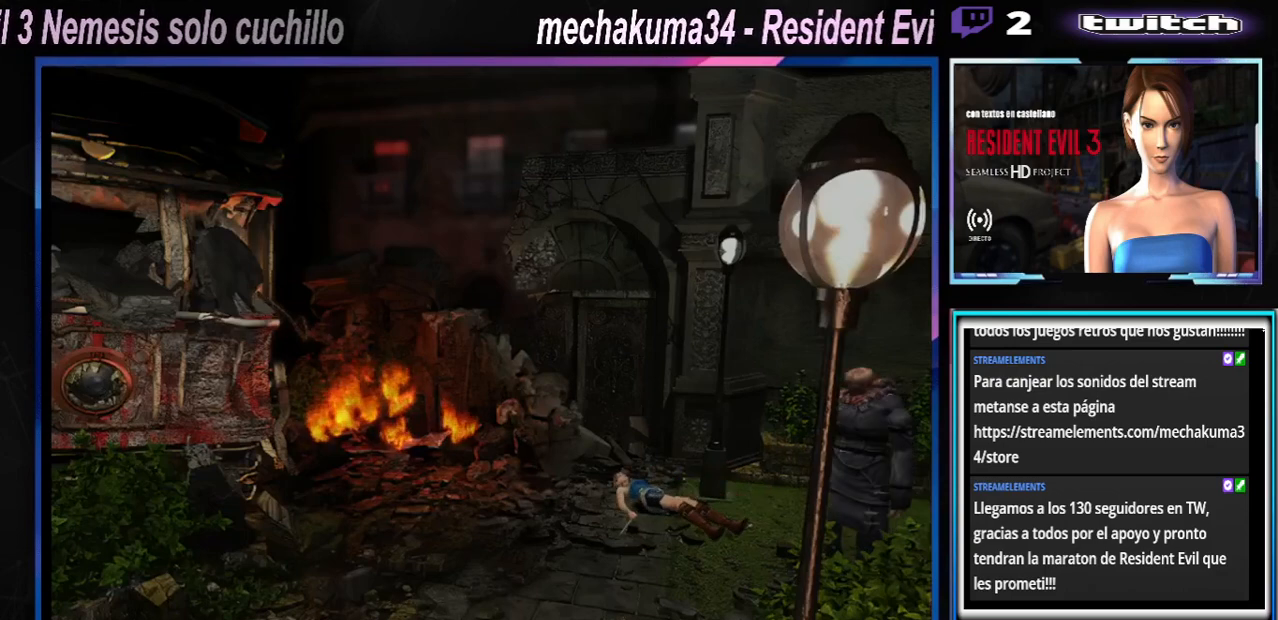
{"buttons": ["A", "B", "X", "Y", "R1"], "left_stick": "center", "events": [[33, "B", "up"], [33, "R1", "up"], [67, "X", "up"], [67, "Y", "up"], [100, "R1", "down"], [100, "X", "down"], [100, "Y", "down"], [133, "B", "down"], [233, "B", "up"], [233, "R1", "up"], [233, "Y", "up"], [233, "left_stick", "up-right"], [267, "X", "up"], [300, "B", "down"], [300, "R1", "down"], [300, "X", "down"], [300, "Y", "down"], [300, "left_stick", "up-left"], [367, "left_stick", "down"], [400, "R1", "up"], [433, "B", "up"], [433, "X", "up"], [433, "Y", "up"], [433, "left_stick", "right"], [500, "B", "down"], [500, "R1", "down"], [500, "X", "down"], [500, "Y", "down"], [500, "left_stick", "center"]]}
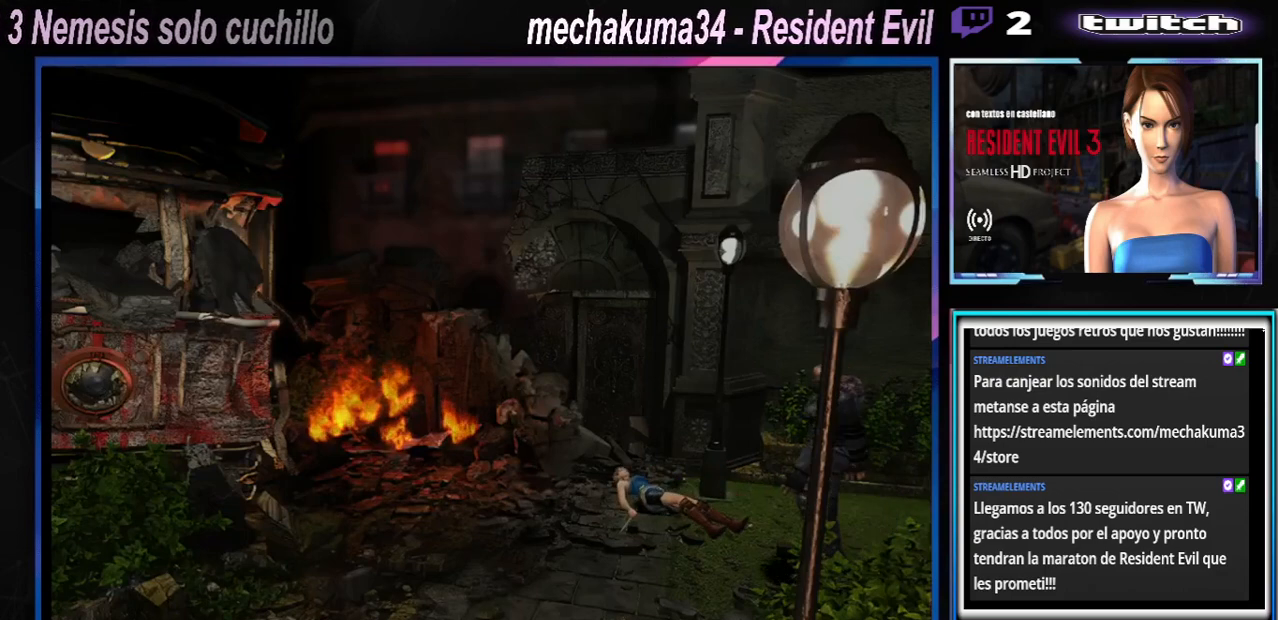
{"buttons": ["A", "B", "X", "Y"], "left_stick": "down-right", "events": [[33, "left_stick", "down-left"], [100, "R1", "up"], [133, "B", "up"], [133, "X", "up"], [133, "Y", "up"], [133, "left_stick", "up-right"], [167, "B", "down"], [167, "R1", "down"], [167, "X", "down"], [167, "Y", "down"], [267, "R1", "up"], [267, "left_stick", "down"], [300, "B", "up"], [333, "X", "up"], [333, "Y", "up"], [367, "B", "down"], [367, "R1", "down"], [400, "X", "down"], [400, "Y", "down"], [400, "left_stick", "left"], [500, "R1", "up"], [500, "left_stick", "down-right"]]}
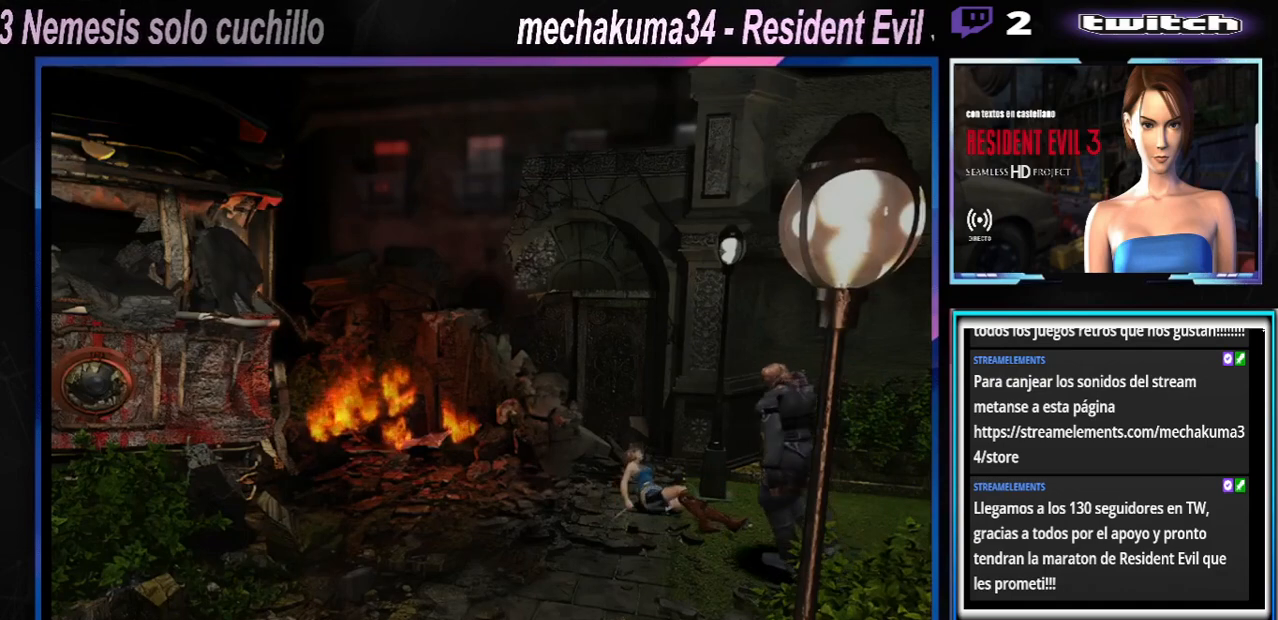
{"buttons": ["A", "B", "Y", "R1"], "left_stick": "center", "events": [[33, "B", "up"], [33, "X", "up"], [33, "Y", "up"], [67, "B", "down"], [67, "R1", "down"], [67, "left_stick", "up"], [100, "X", "down"], [100, "Y", "down"], [167, "left_stick", "down"], [200, "R1", "up"], [233, "B", "up"], [233, "X", "up"], [233, "Y", "up"], [267, "B", "down"], [267, "left_stick", "up-left"], [300, "R1", "down"], [300, "Y", "down"], [333, "X", "down"], [367, "left_stick", "center"], [400, "R1", "up"], [467, "X", "up"], [500, "R1", "down"]]}
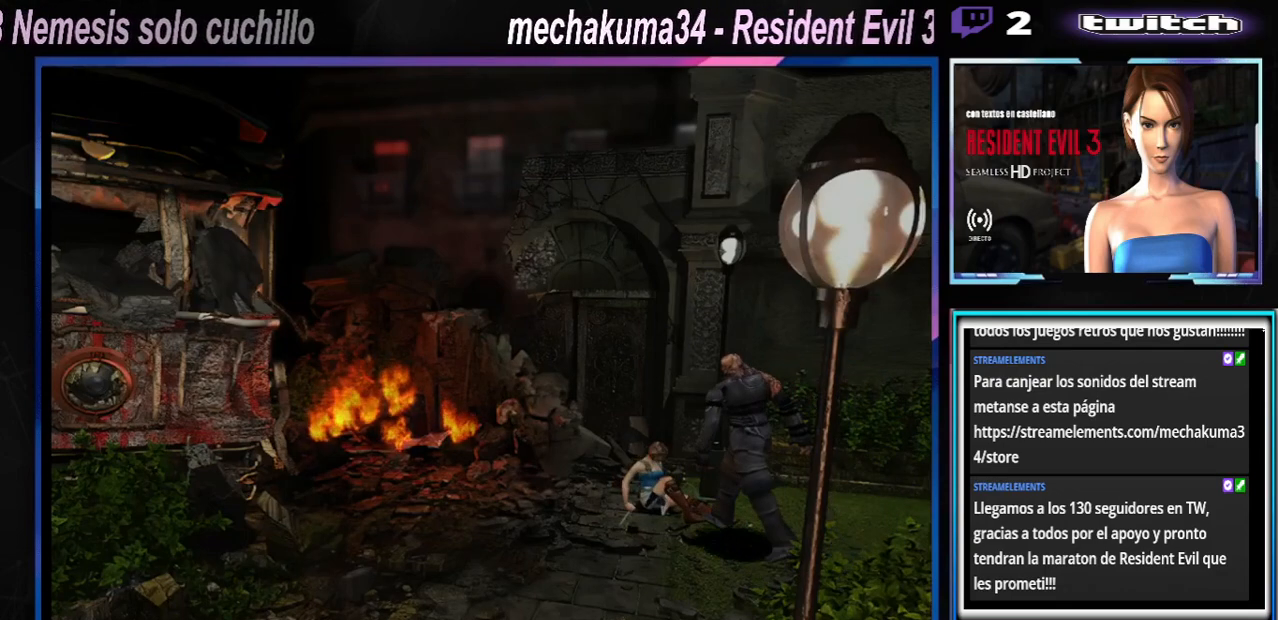
{"buttons": ["X"], "left_stick": "right", "events": [[67, "X", "down"], [133, "R1", "up"], [167, "B", "up"], [167, "X", "up"], [167, "Y", "up"], [167, "left_stick", "right"], [200, "R1", "down"], [233, "A", "up"], [333, "R1", "up"], [400, "X", "down"]]}
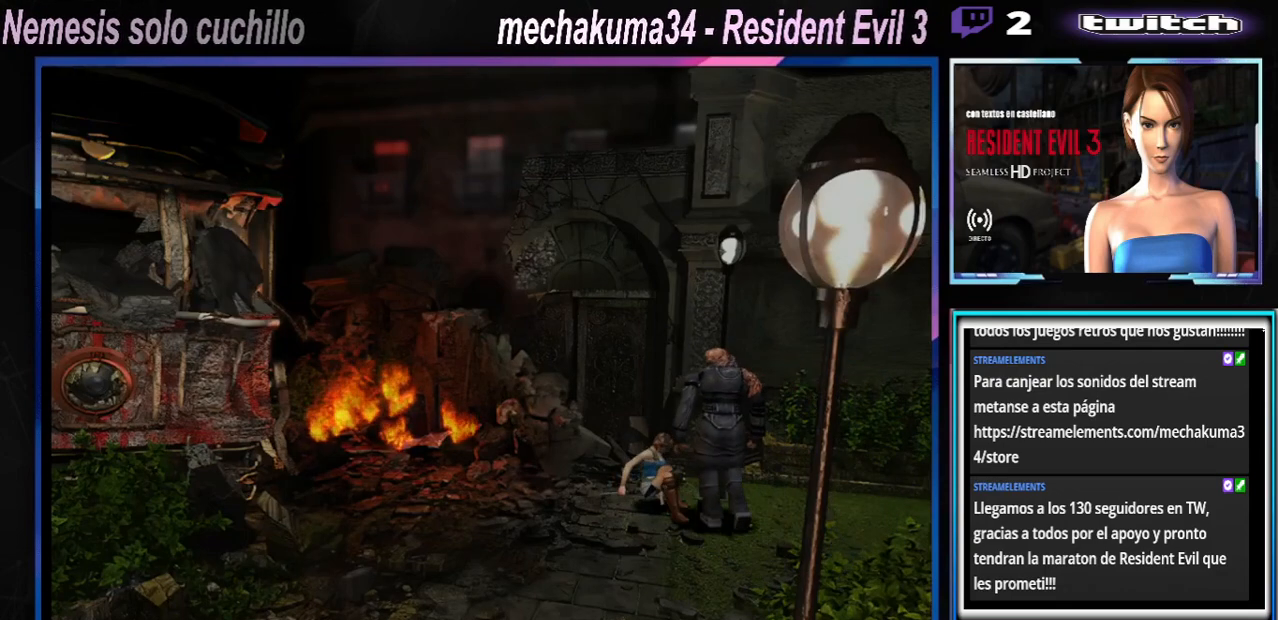
{"buttons": ["X"], "left_stick": "right", "events": []}
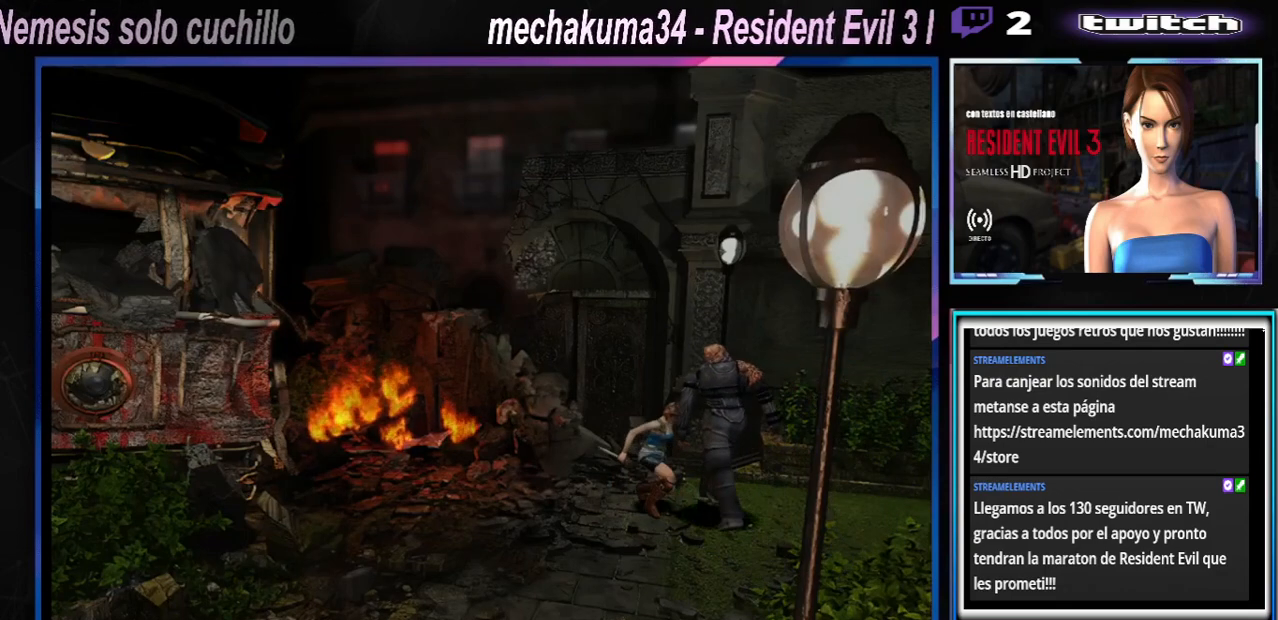
{"buttons": ["X"], "left_stick": "right", "events": []}
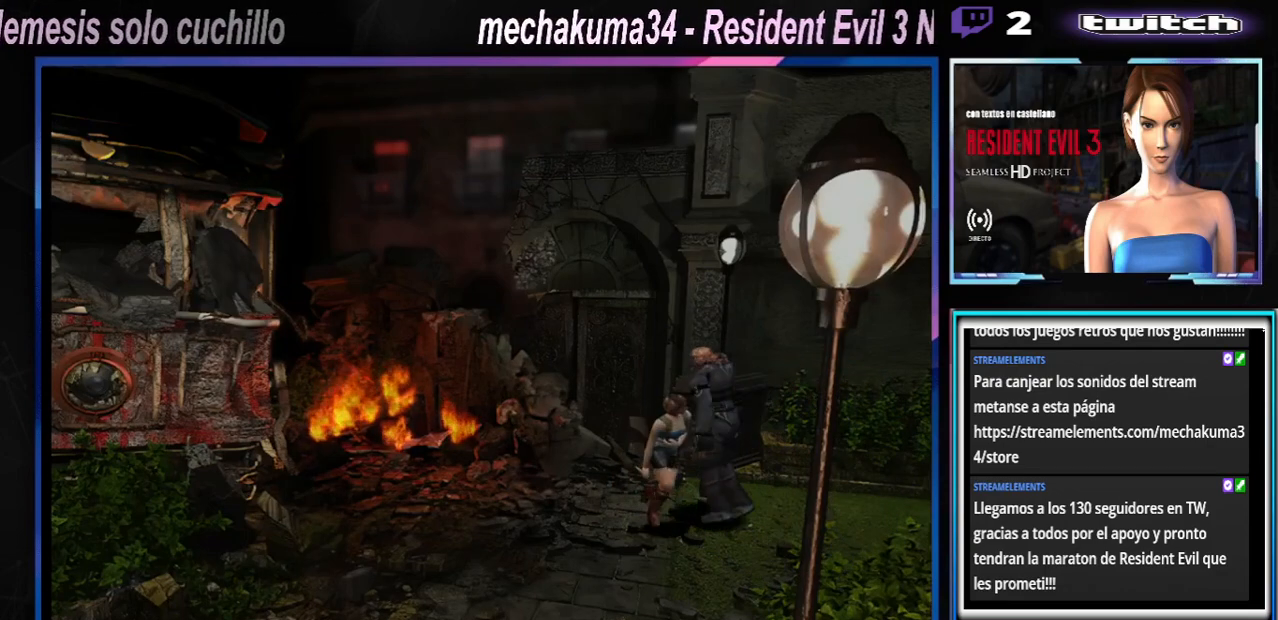
{"buttons": [], "left_stick": "up-right", "events": [[100, "left_stick", "up-right"], [500, "X", "up"]]}
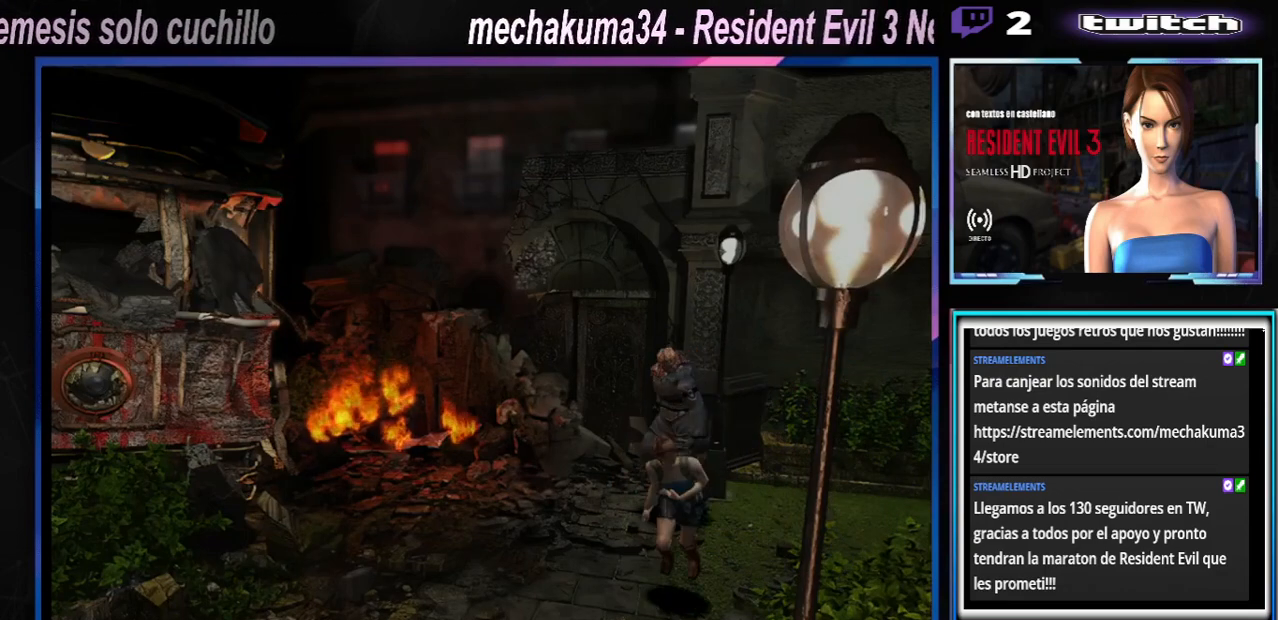
{"buttons": [], "left_stick": "center", "events": [[33, "Y", "down"], [233, "Y", "up"], [300, "left_stick", "center"]]}
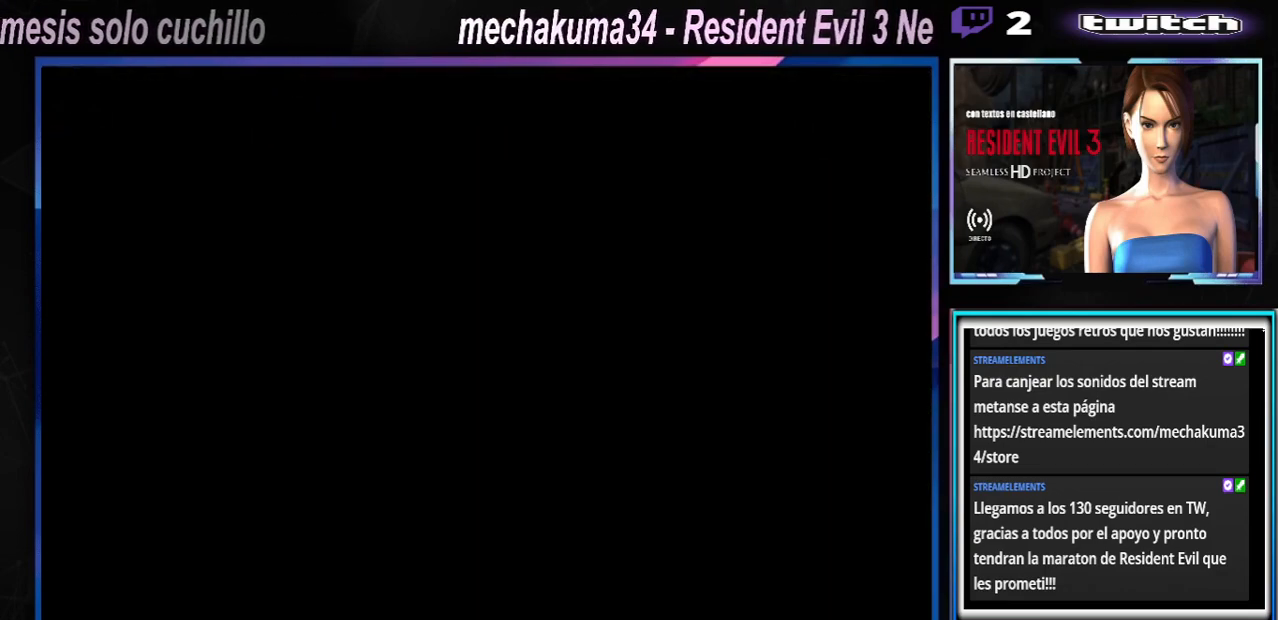
{"buttons": [], "left_stick": "center", "events": []}
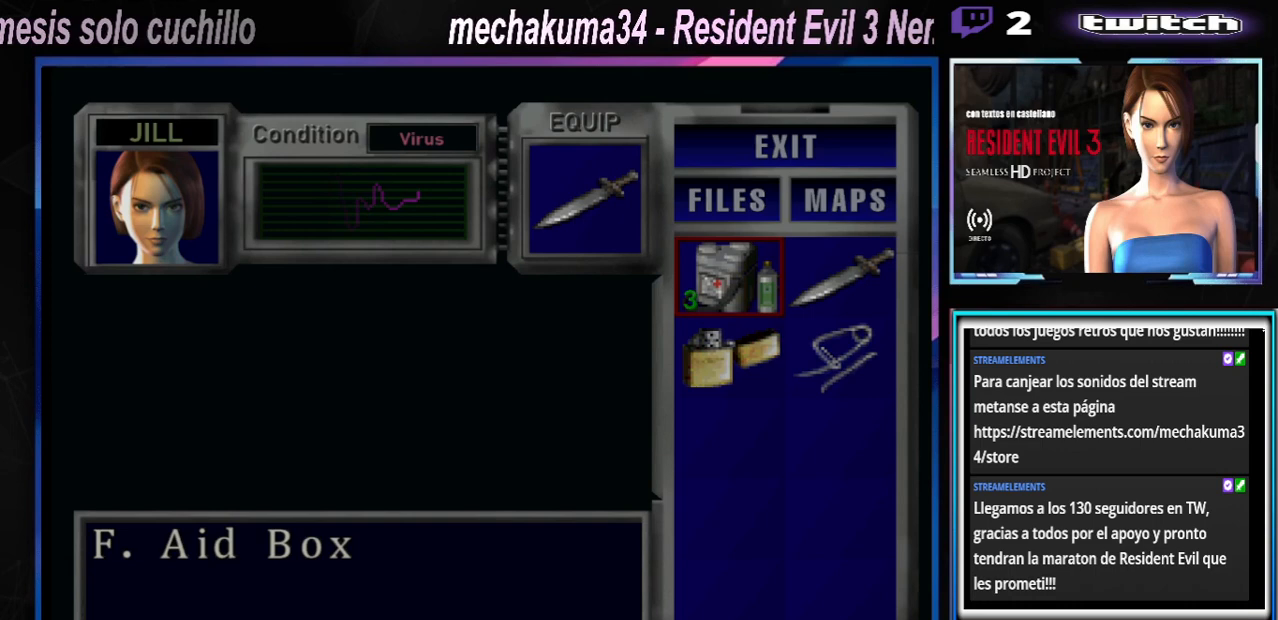
{"buttons": ["A"], "left_stick": "center", "events": [[467, "A", "down"]]}
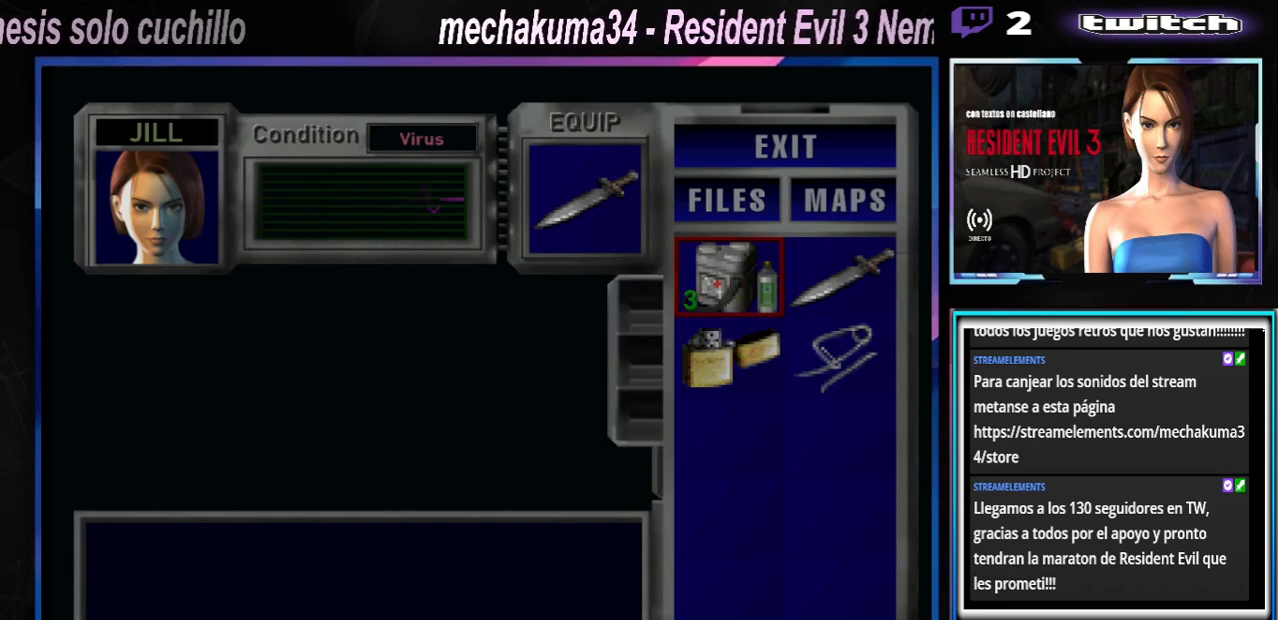
{"buttons": [], "left_stick": "center", "events": [[33, "A", "up"], [167, "A", "down"], [267, "A", "up"]]}
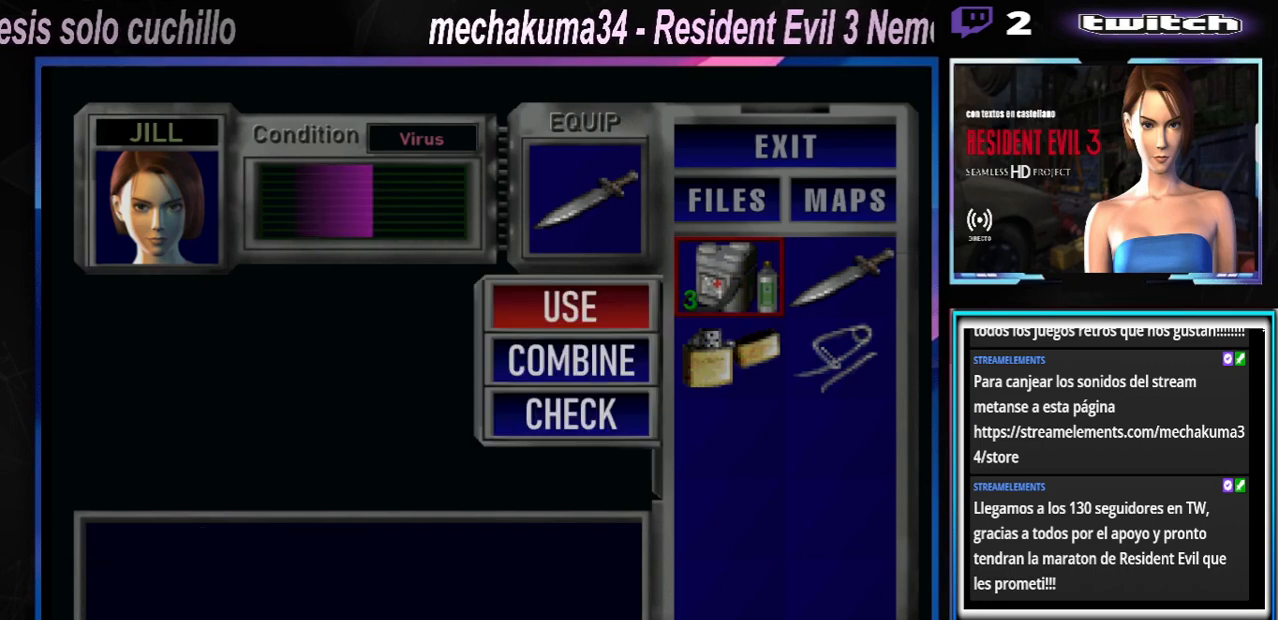
{"buttons": [], "left_stick": "center", "events": []}
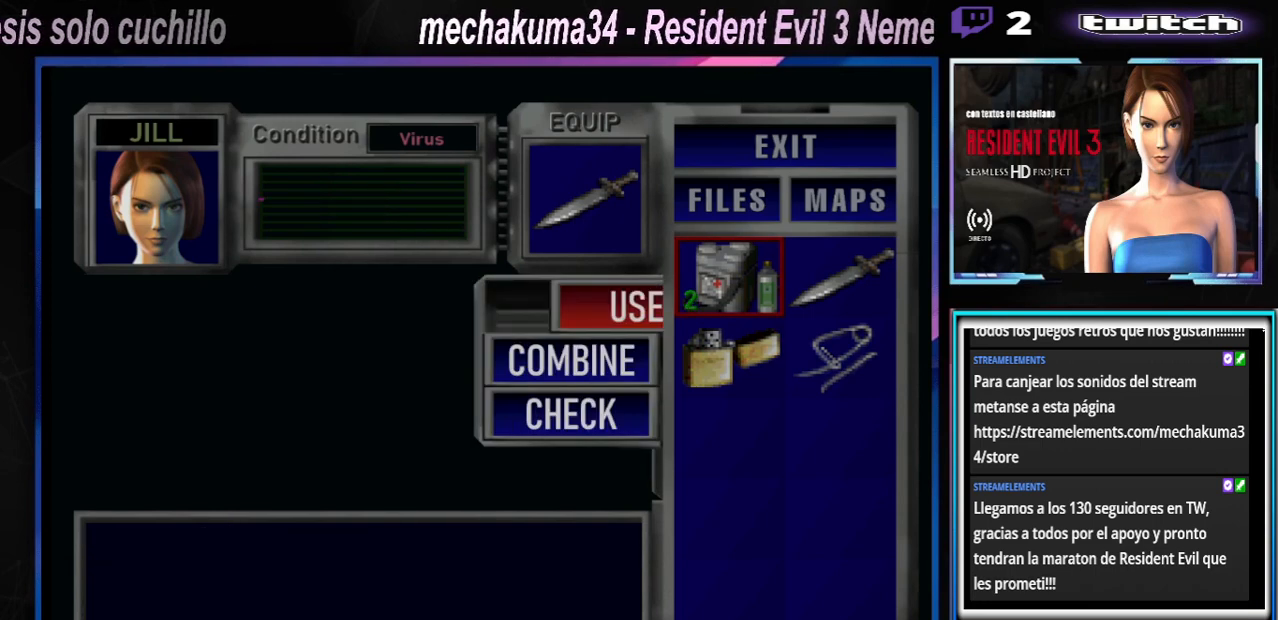
{"buttons": [], "left_stick": "center", "events": []}
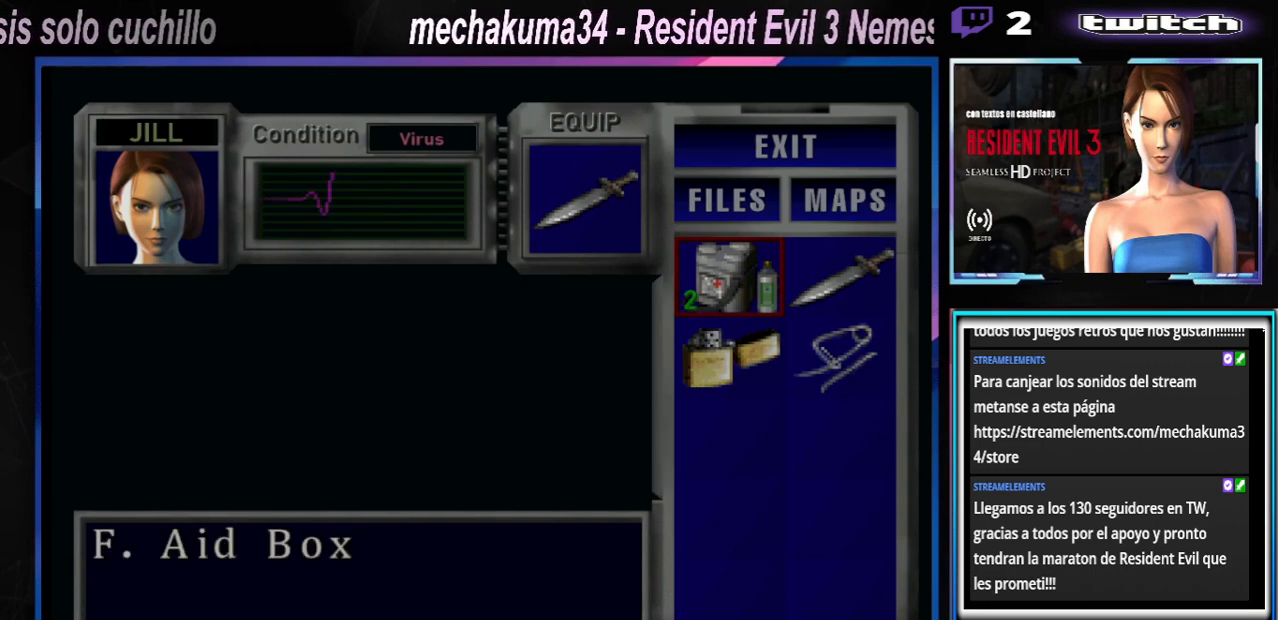
{"buttons": ["Y"], "left_stick": "center", "events": [[267, "Y", "down"], [367, "Y", "up"], [400, "Y", "down"]]}
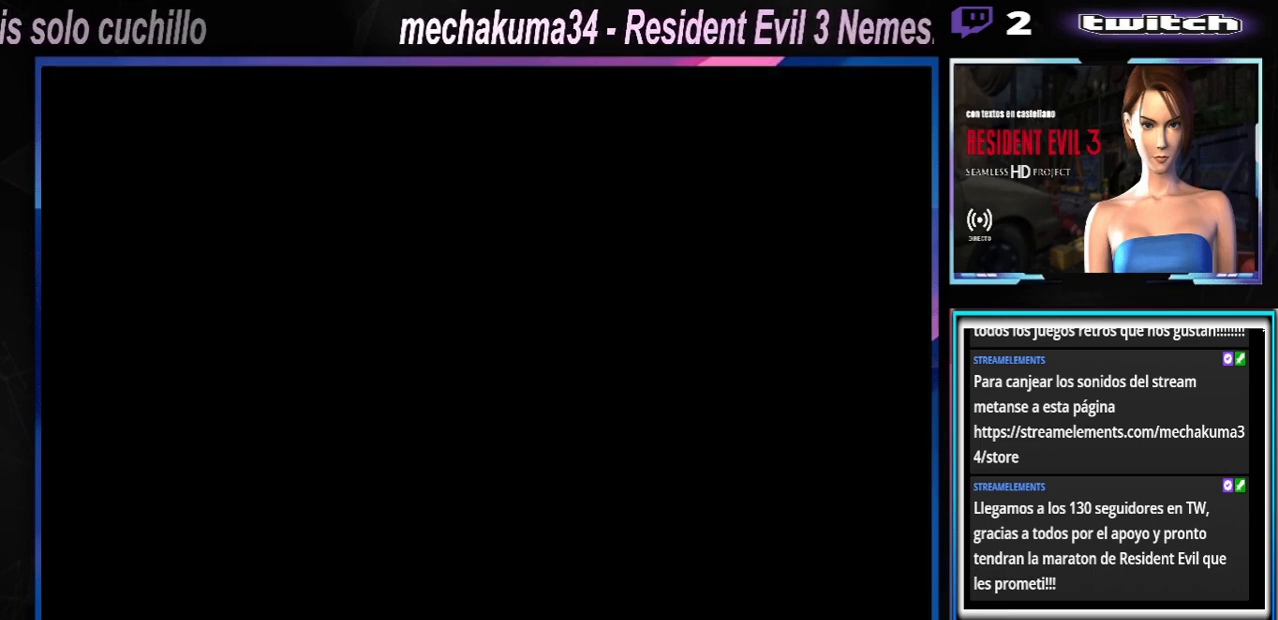
{"buttons": ["X"], "left_stick": "up", "events": [[67, "Y", "up"], [400, "X", "down"], [400, "left_stick", "up"]]}